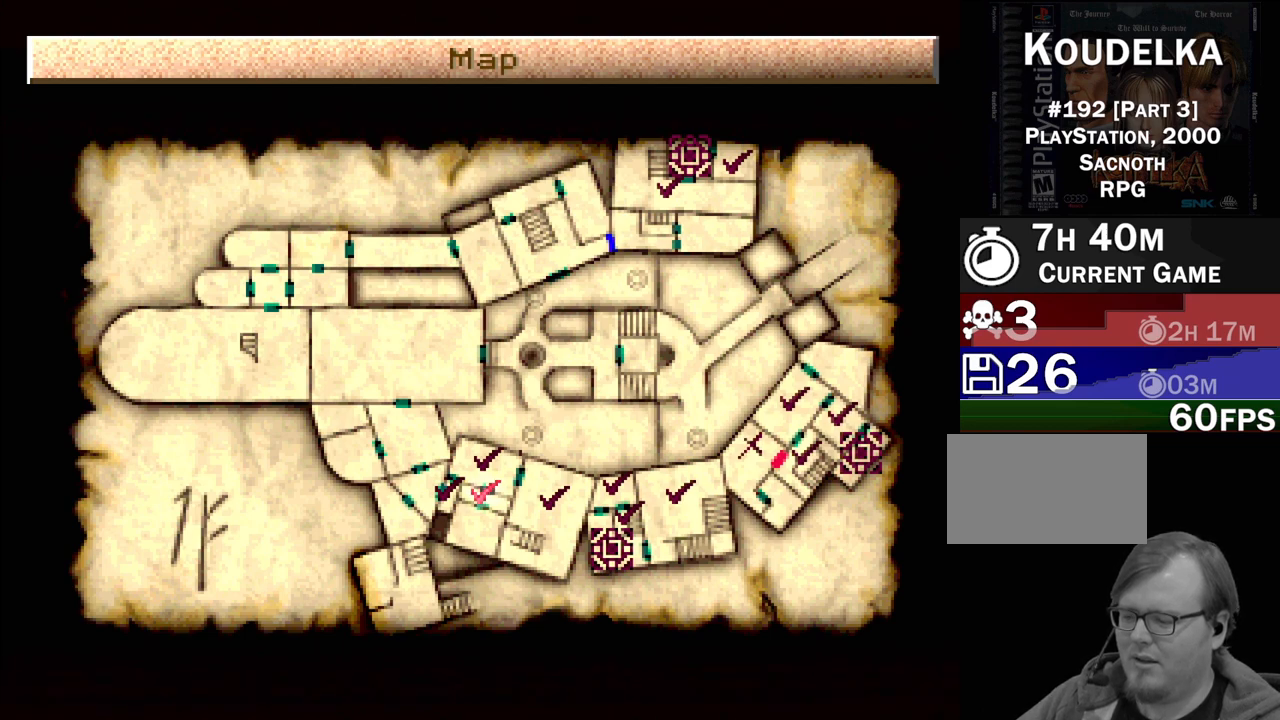
Gameplay with a controller (PlayStation layout); each line is a JSON object with the inputs held at the frame after it. "events" lists button and stick changes between this image and that frame as [ms after this image, input, new state], when the widget could be followed in between. Not read: L3 R3.
{"buttons": ["CIRCLE"], "events": [[433, "CIRCLE", "down"]]}
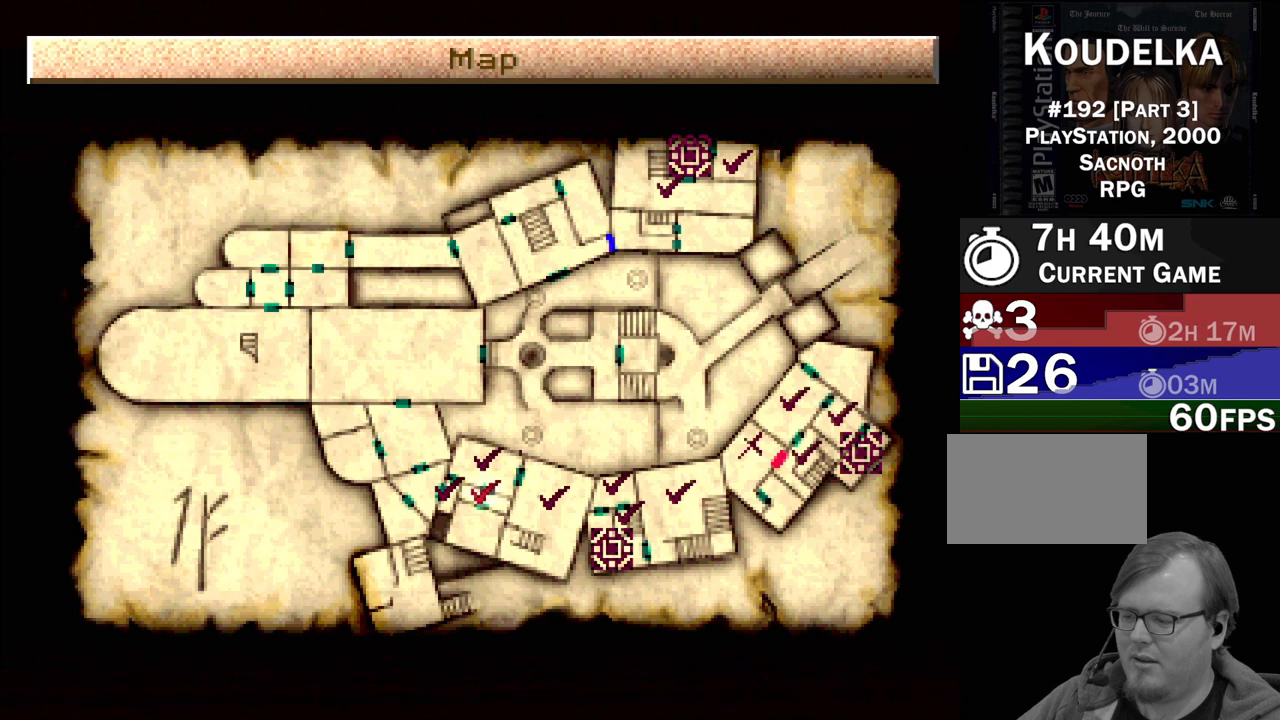
{"buttons": [], "events": [[100, "CIRCLE", "up"]]}
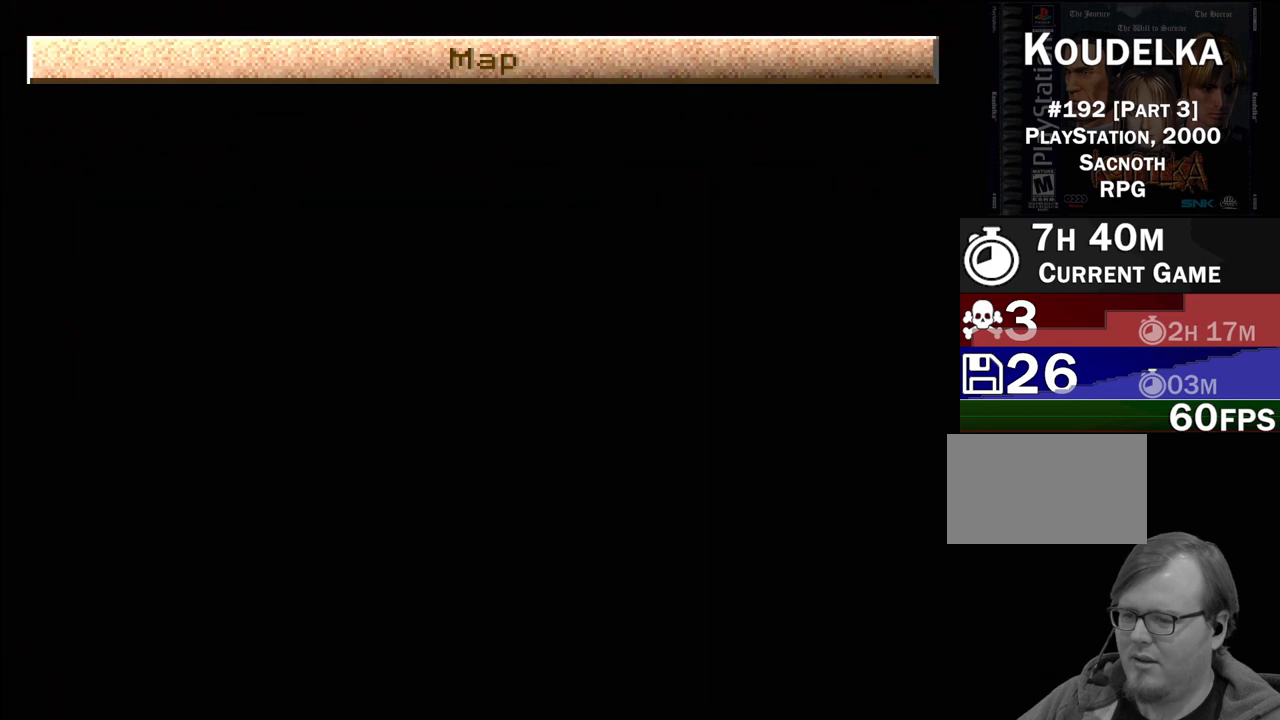
{"buttons": [], "events": []}
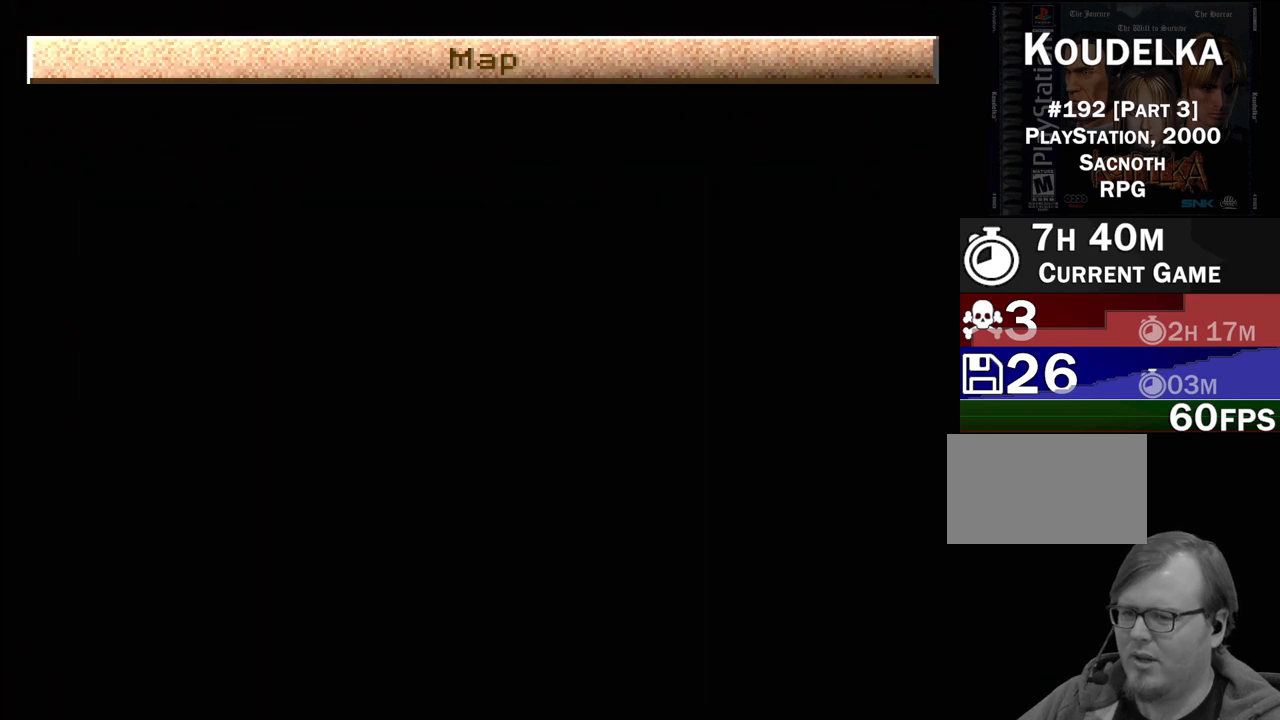
{"buttons": [], "events": []}
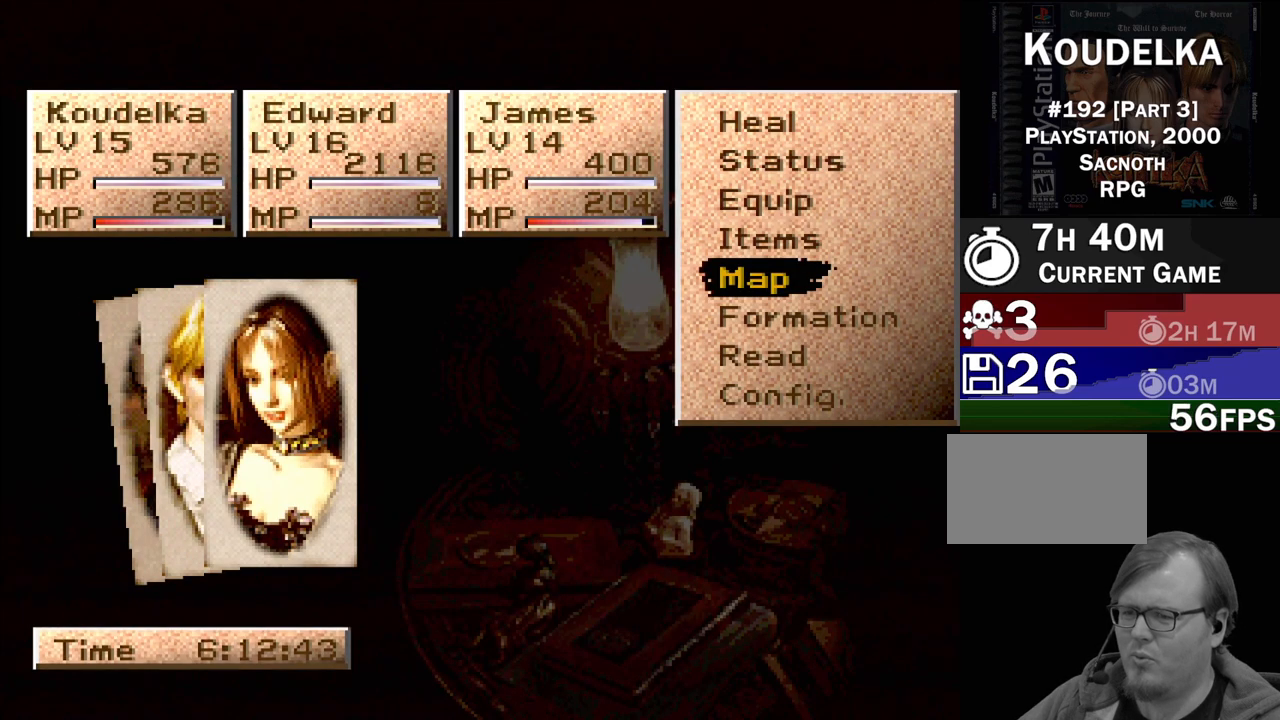
{"buttons": [], "events": []}
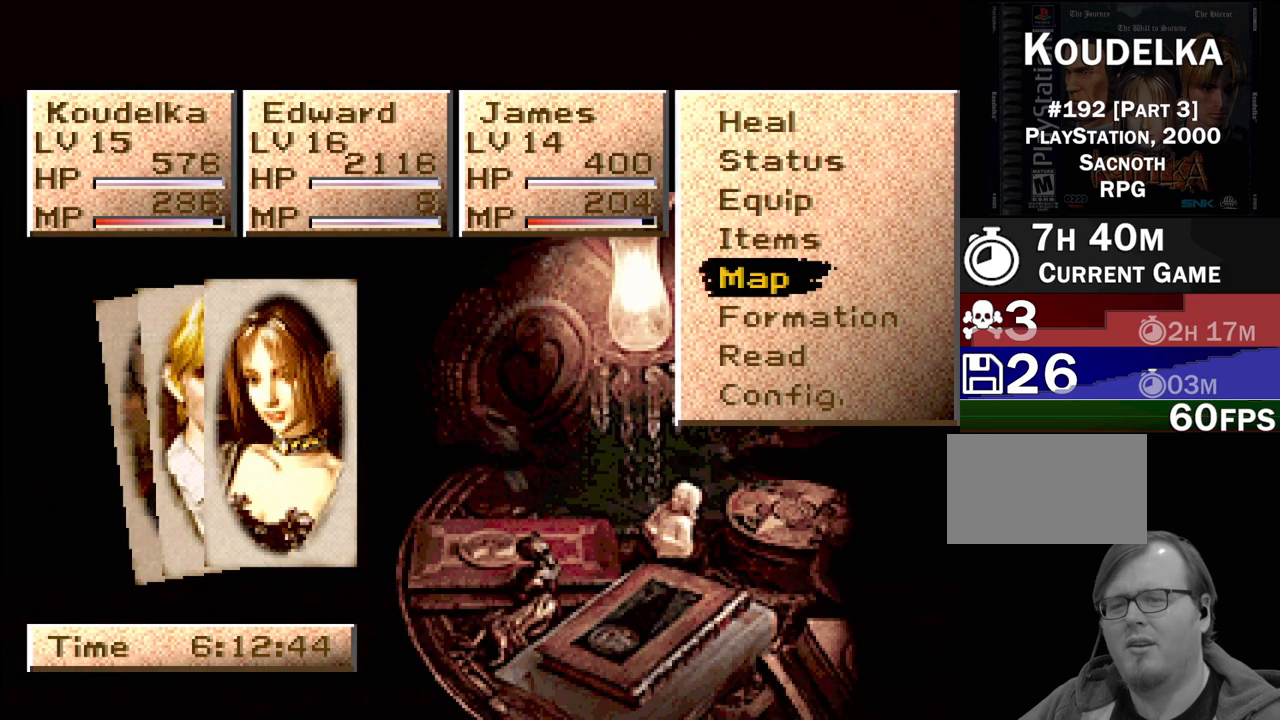
{"buttons": ["DPAD_UP"], "events": [[300, "DPAD_UP", "down"], [350, "DPAD_UP", "up"], [500, "DPAD_UP", "down"]]}
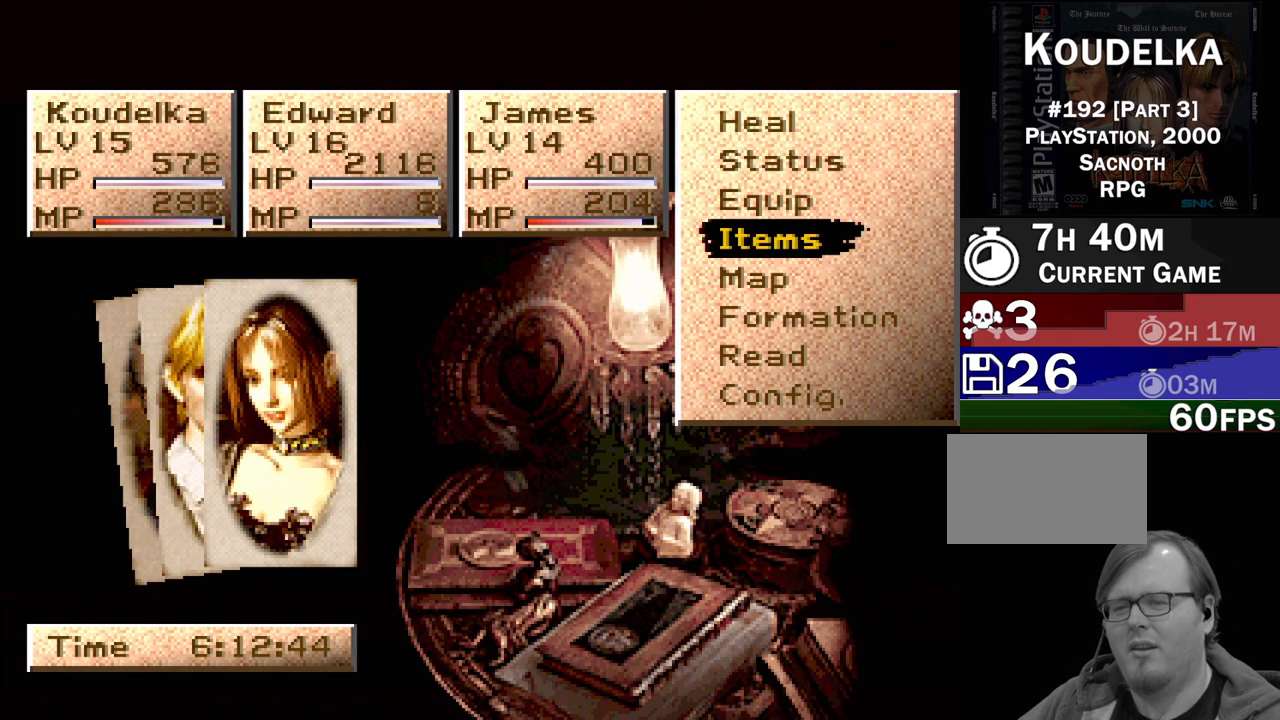
{"buttons": ["CROSS"], "events": [[100, "DPAD_UP", "up"], [283, "DPAD_DOWN", "down"], [383, "DPAD_DOWN", "up"], [417, "CROSS", "down"]]}
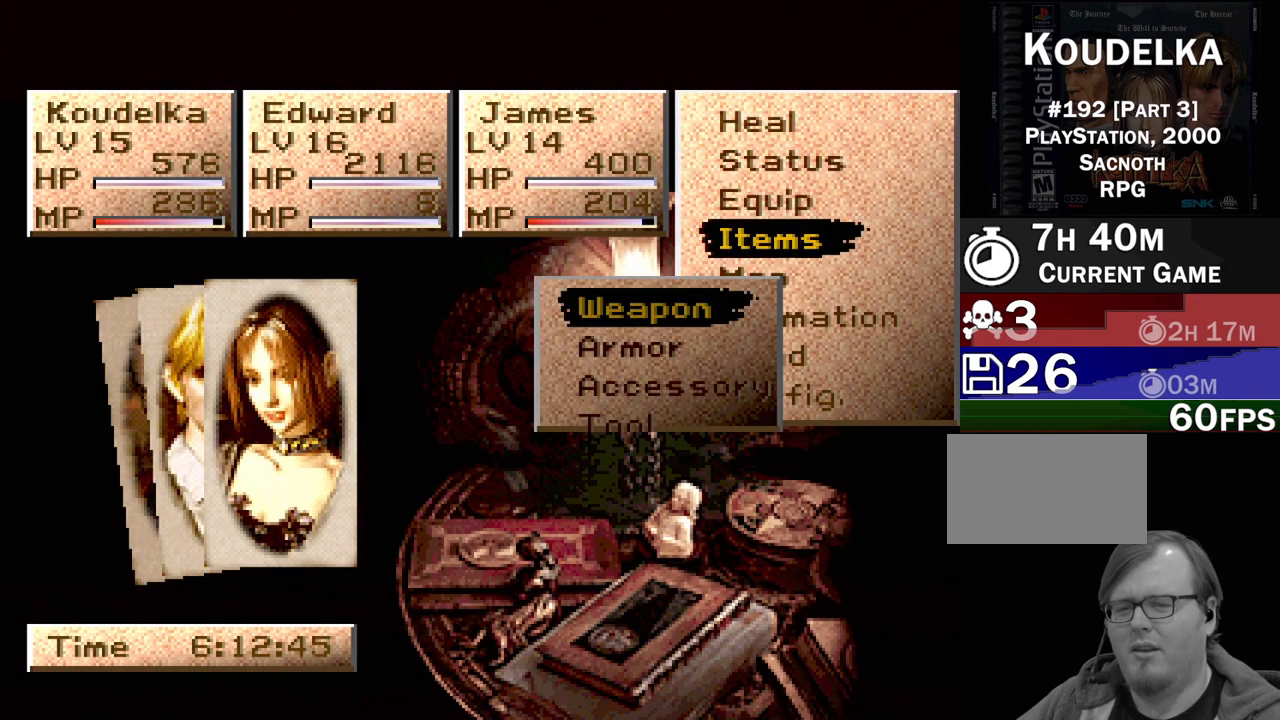
{"buttons": [], "events": [[33, "CROSS", "up"]]}
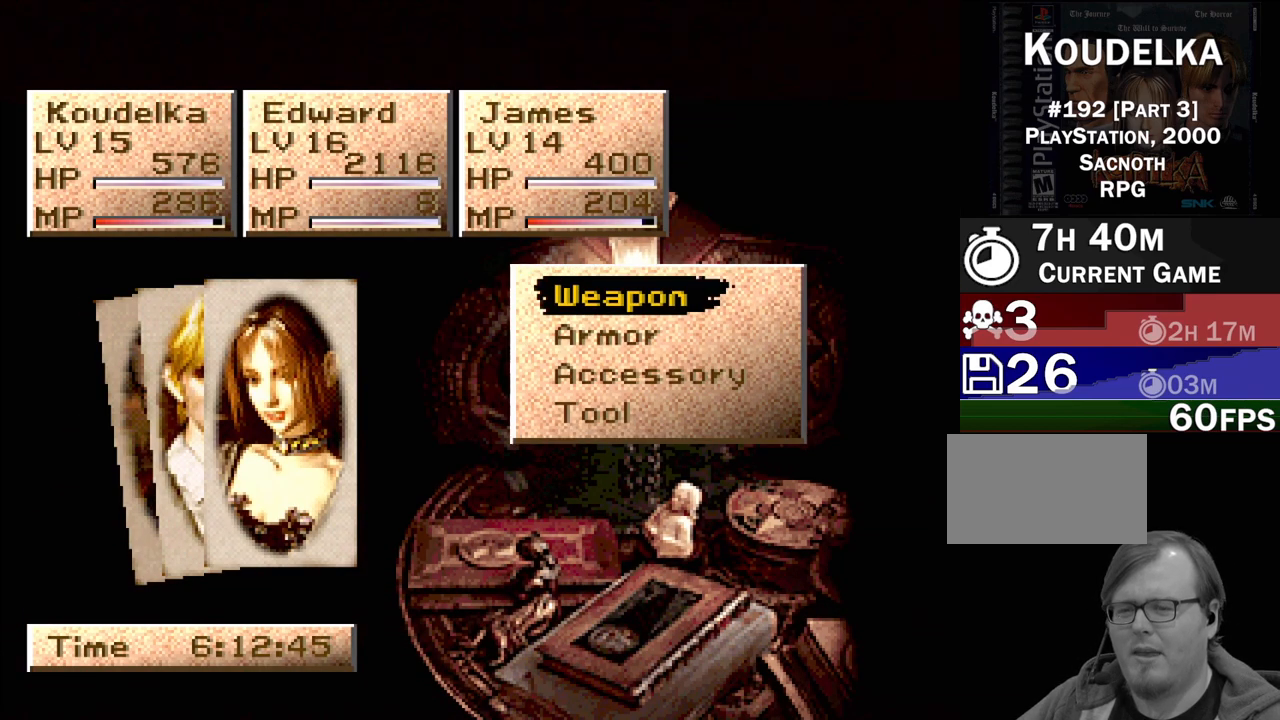
{"buttons": ["CROSS"], "events": [[300, "DPAD_UP", "down"], [383, "DPAD_UP", "up"], [467, "CROSS", "down"]]}
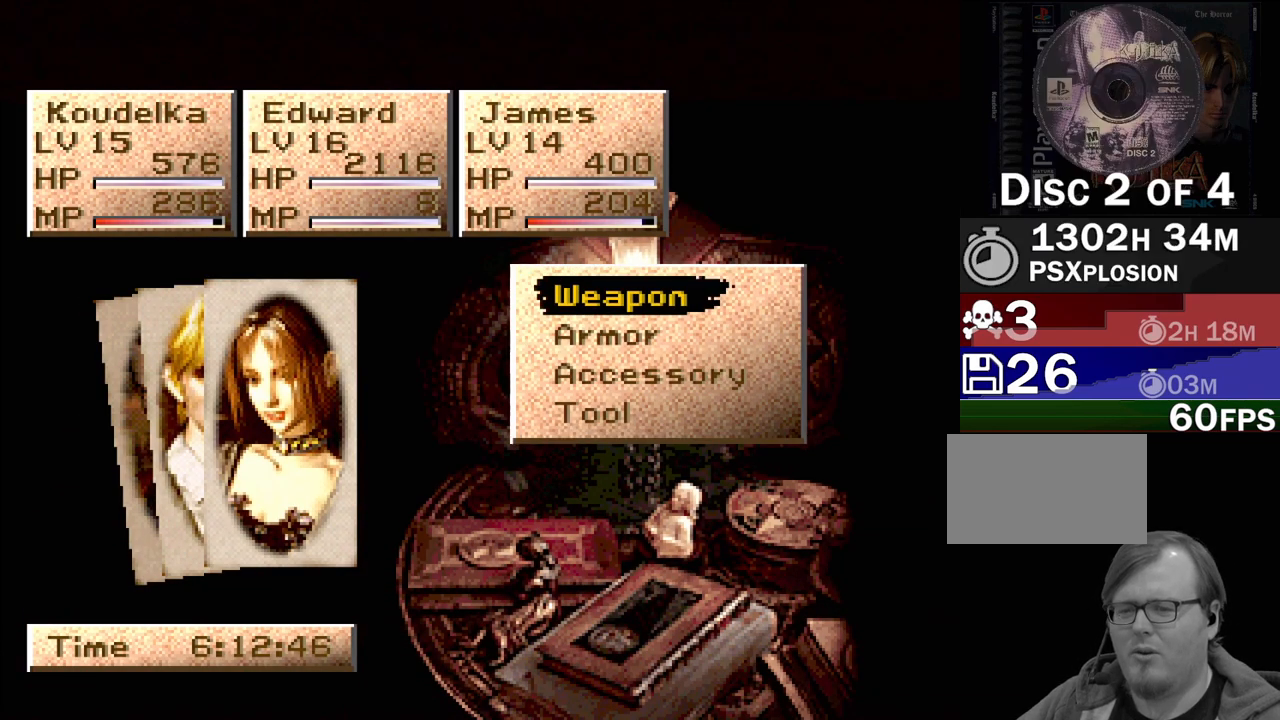
{"buttons": [], "events": [[83, "CROSS", "up"]]}
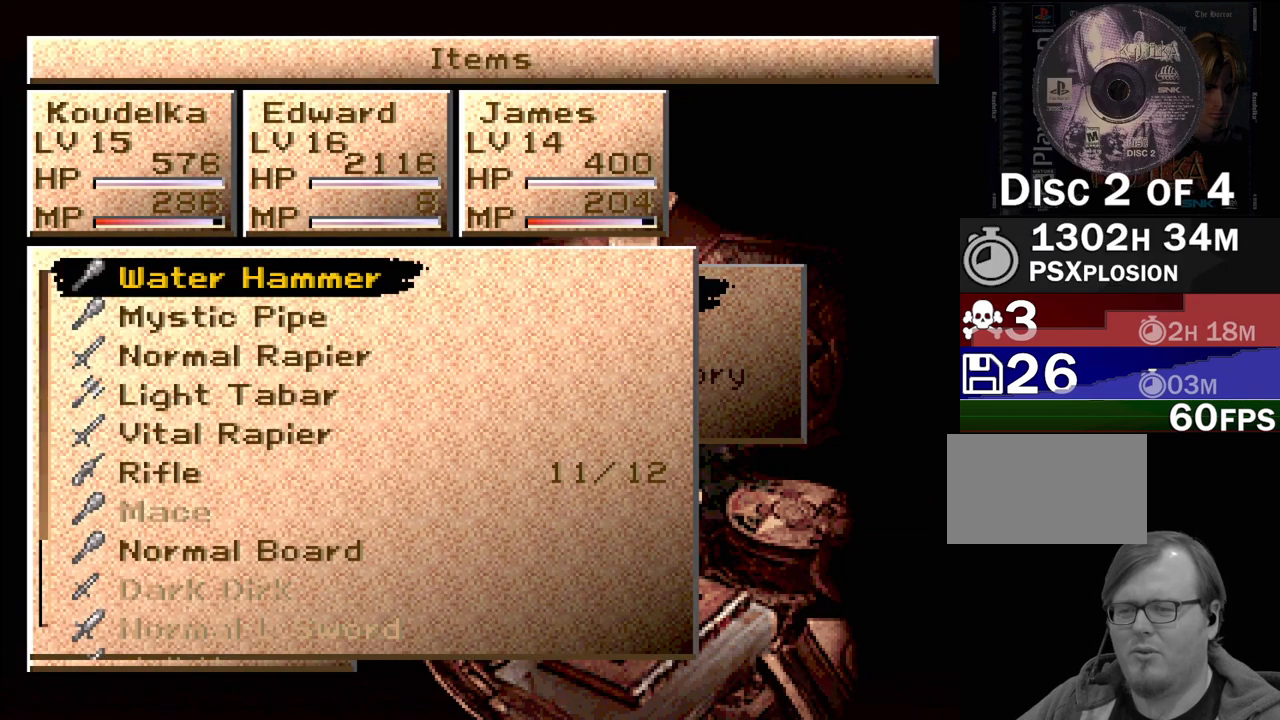
{"buttons": [], "events": [[17, "TRIANGLE", "down"], [133, "TRIANGLE", "up"], [333, "CIRCLE", "down"], [417, "CIRCLE", "up"]]}
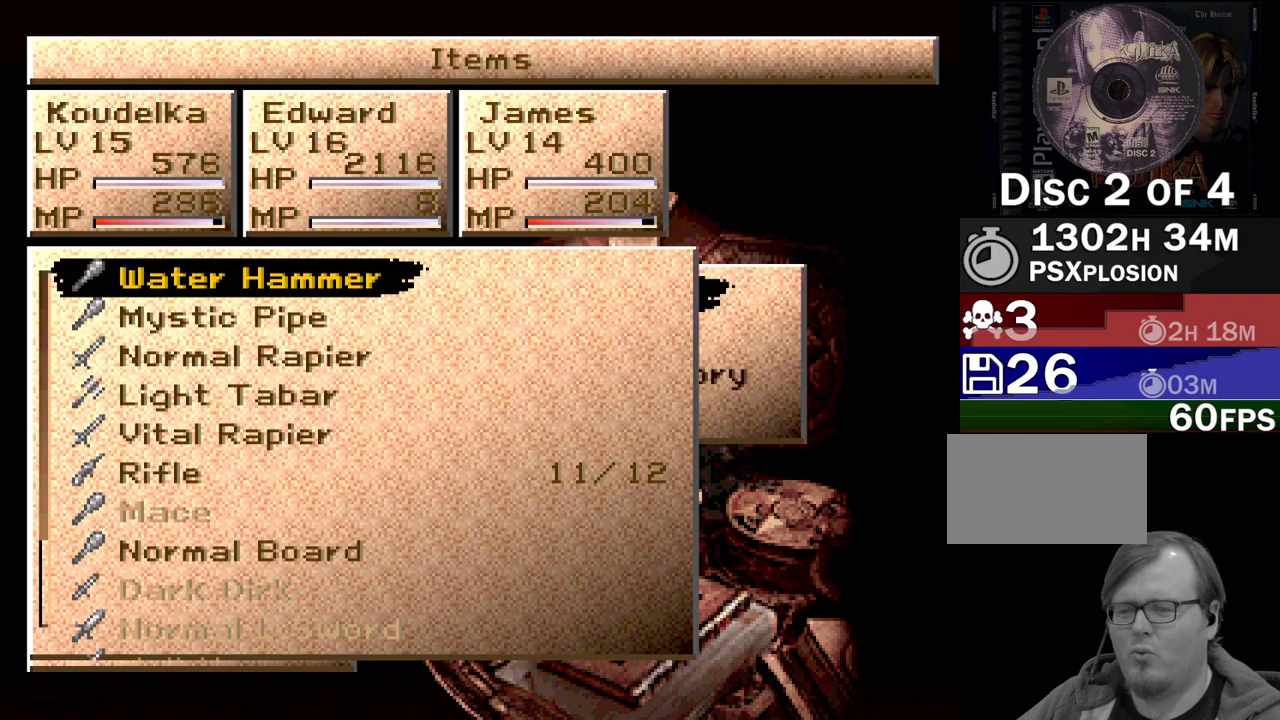
{"buttons": [], "events": [[183, "DPAD_DOWN", "down"], [283, "DPAD_DOWN", "up"], [350, "DPAD_DOWN", "down"], [450, "DPAD_DOWN", "up"]]}
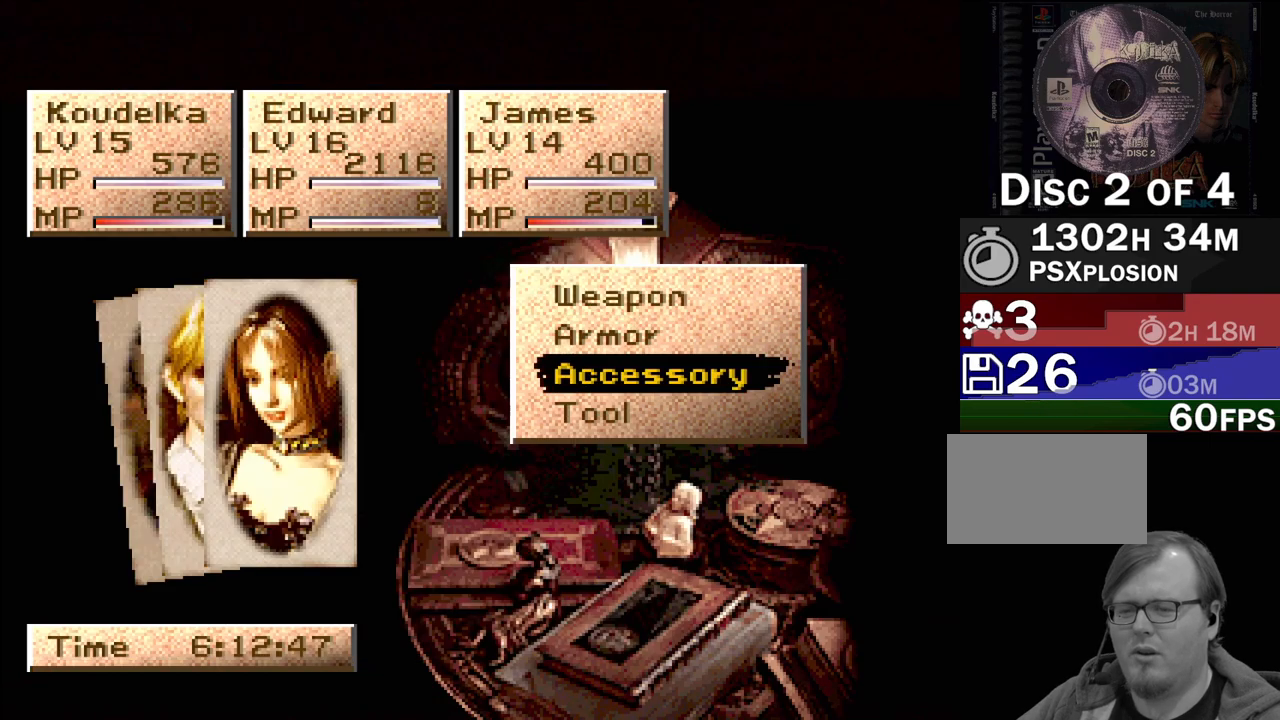
{"buttons": ["DPAD_DOWN"], "events": [[17, "DPAD_DOWN", "down"], [100, "CROSS", "down"], [100, "DPAD_DOWN", "up"], [233, "CROSS", "up"], [467, "DPAD_DOWN", "down"]]}
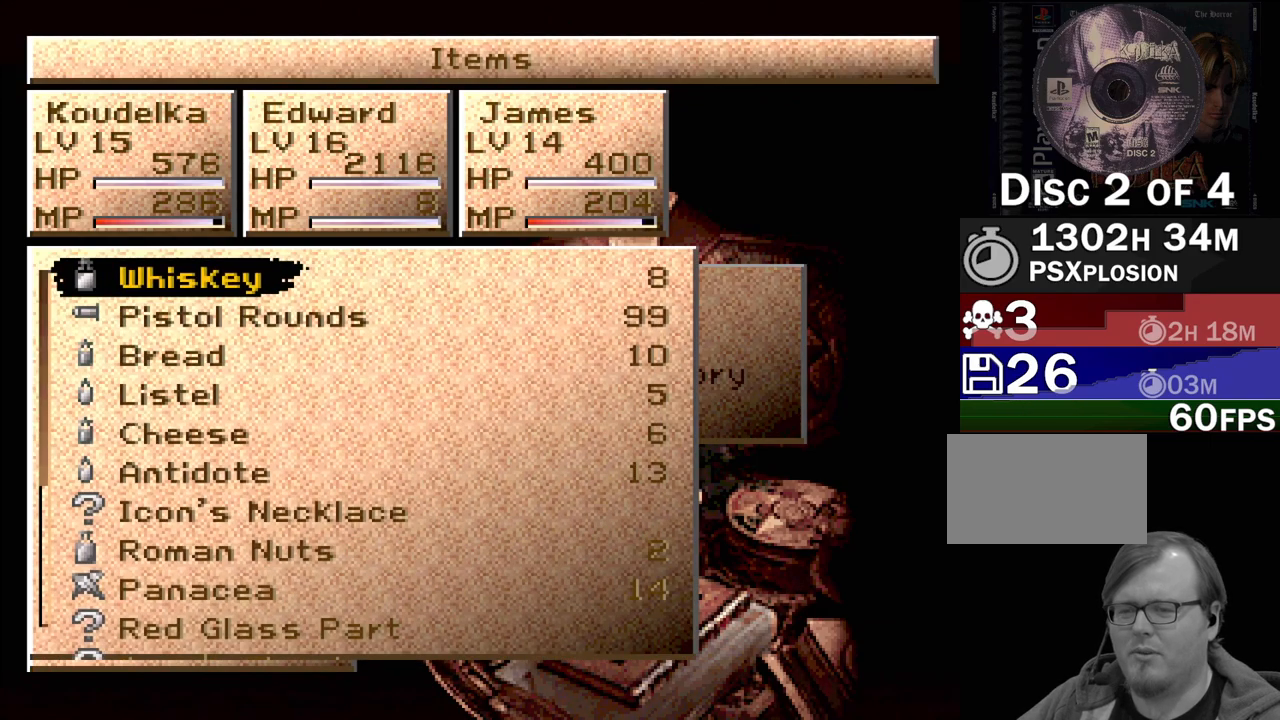
{"buttons": ["DPAD_DOWN"], "events": []}
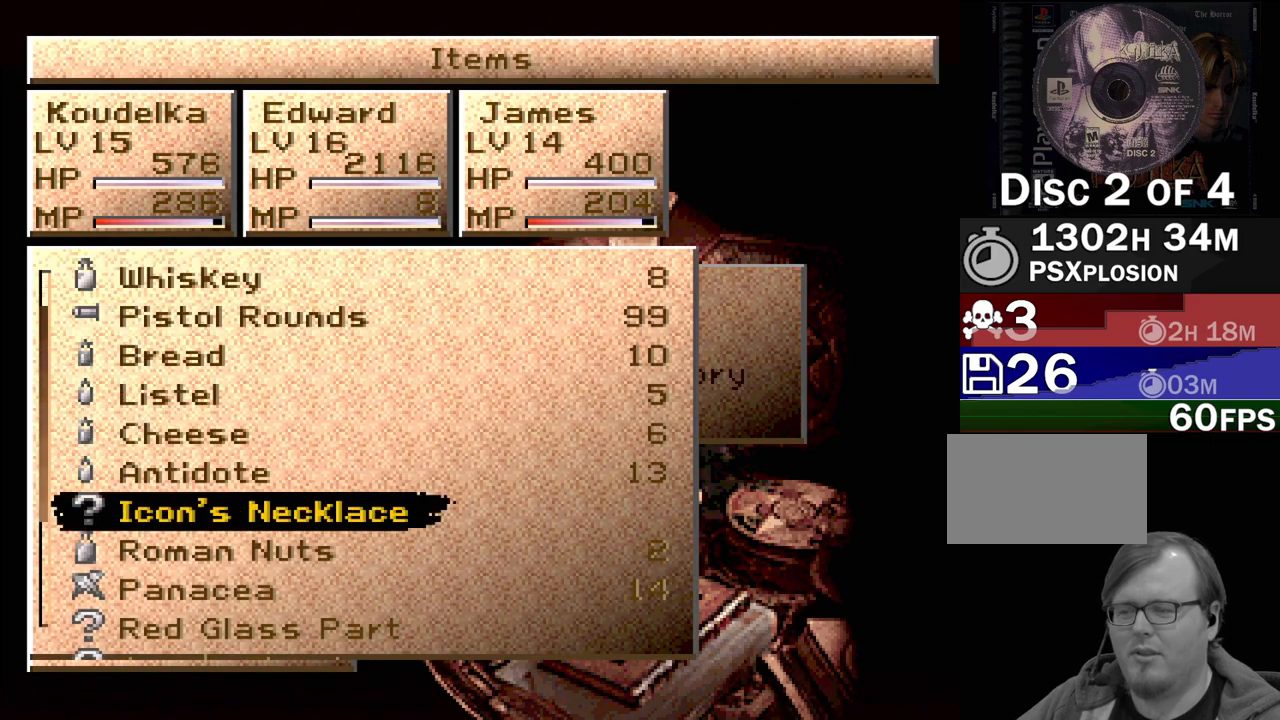
{"buttons": ["DPAD_DOWN"], "events": []}
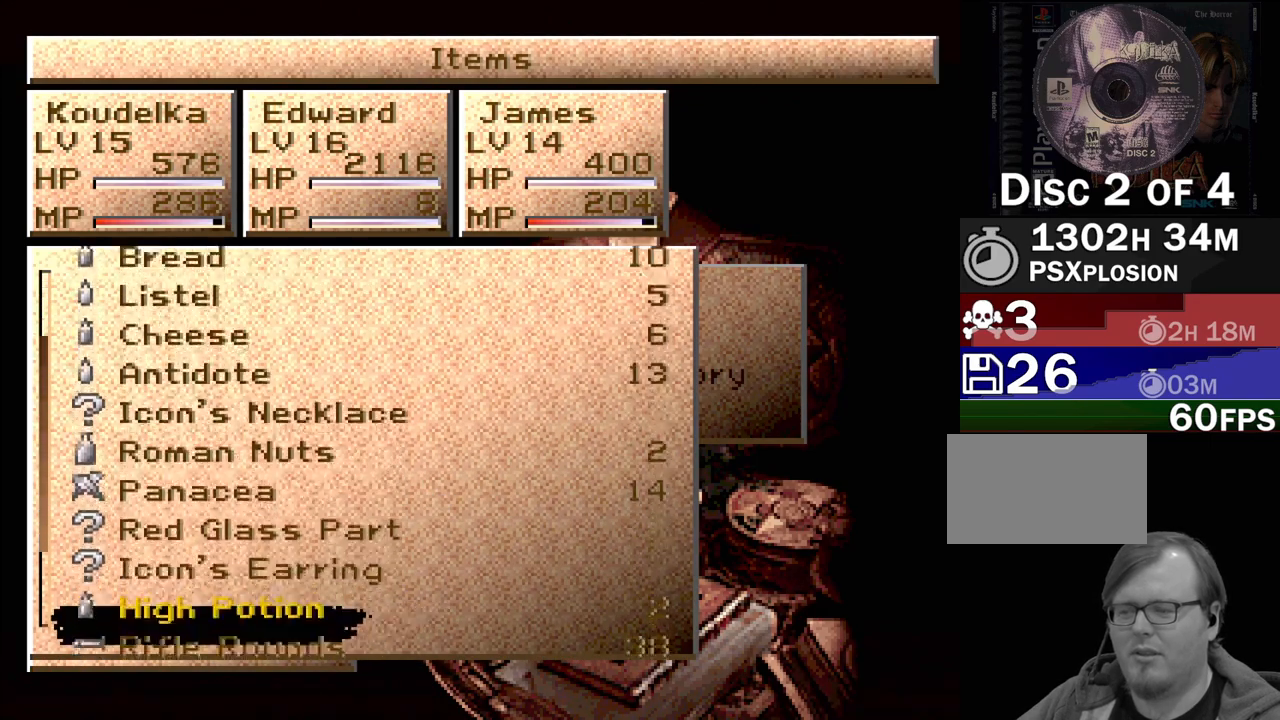
{"buttons": ["DPAD_DOWN"], "events": []}
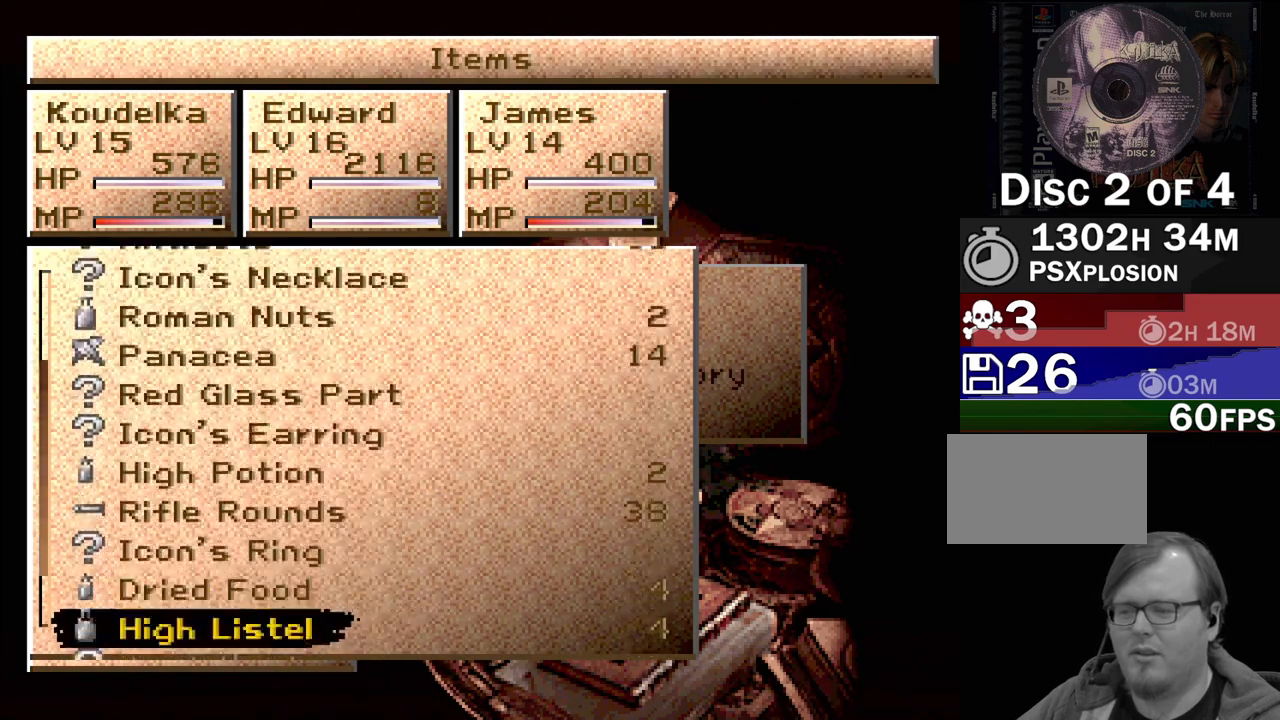
{"buttons": ["DPAD_DOWN"], "events": []}
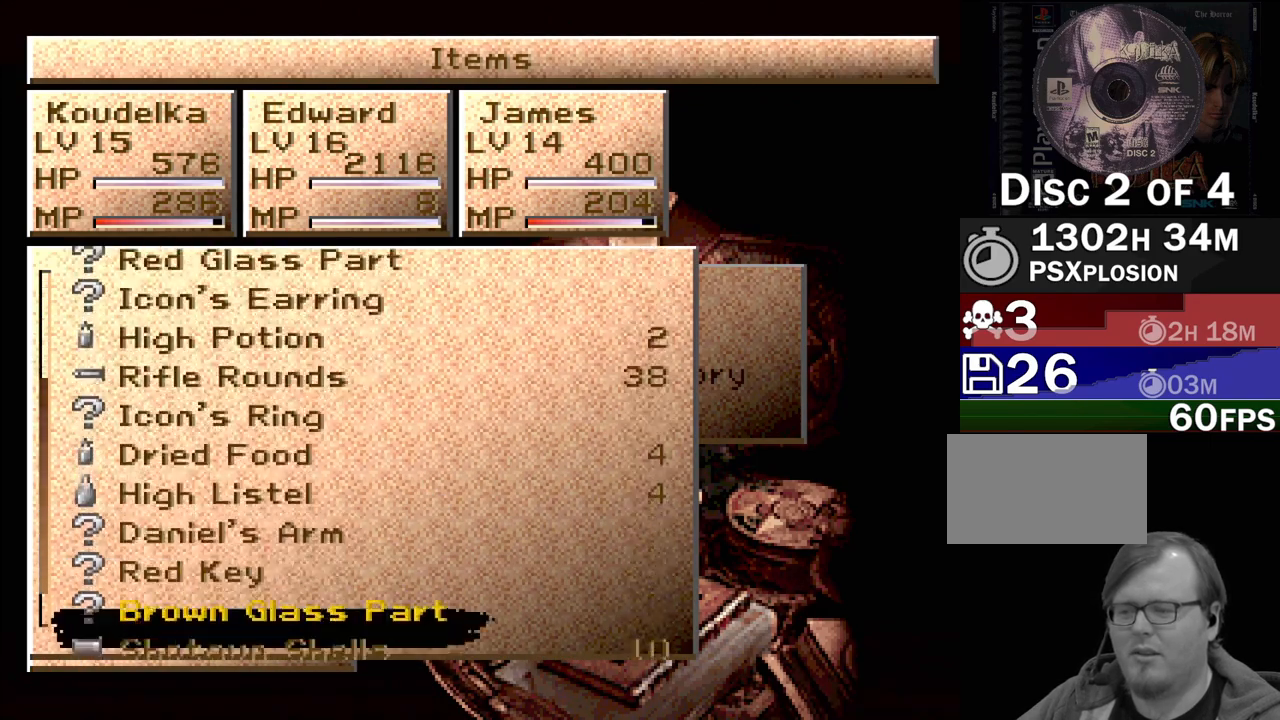
{"buttons": [], "events": [[400, "DPAD_DOWN", "up"]]}
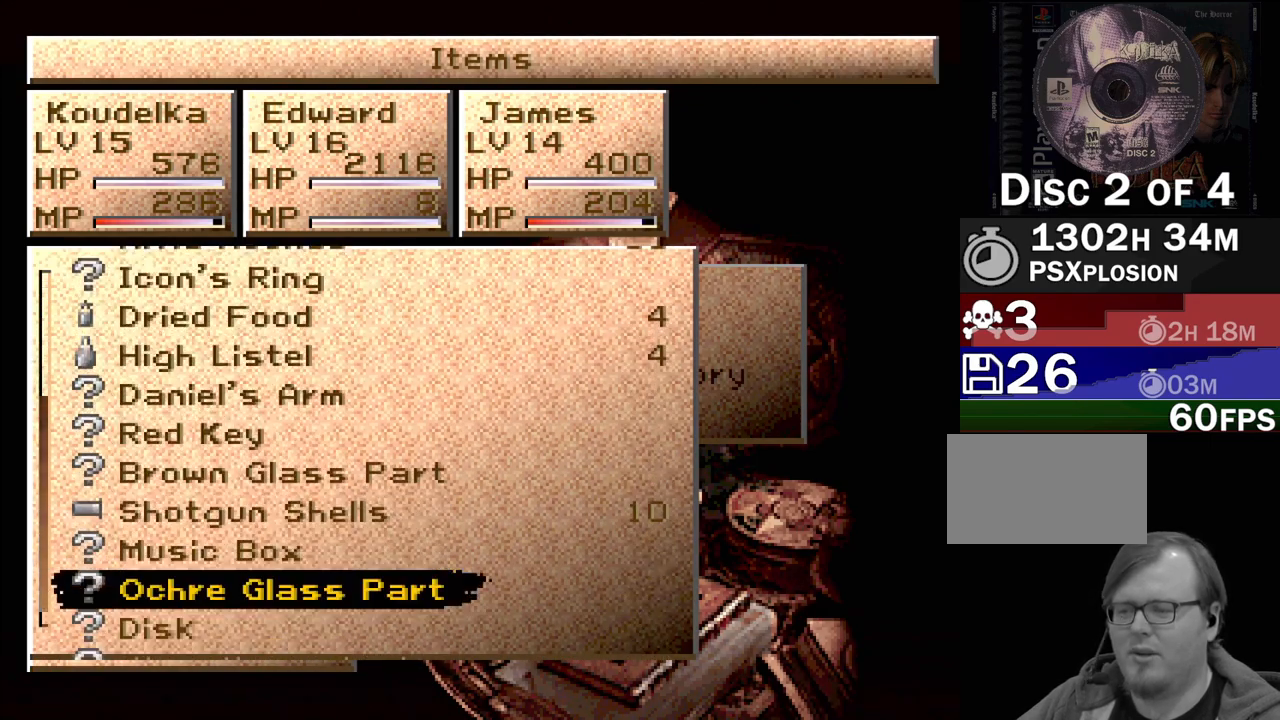
{"buttons": [], "events": [[200, "DPAD_DOWN", "down"], [317, "DPAD_DOWN", "up"]]}
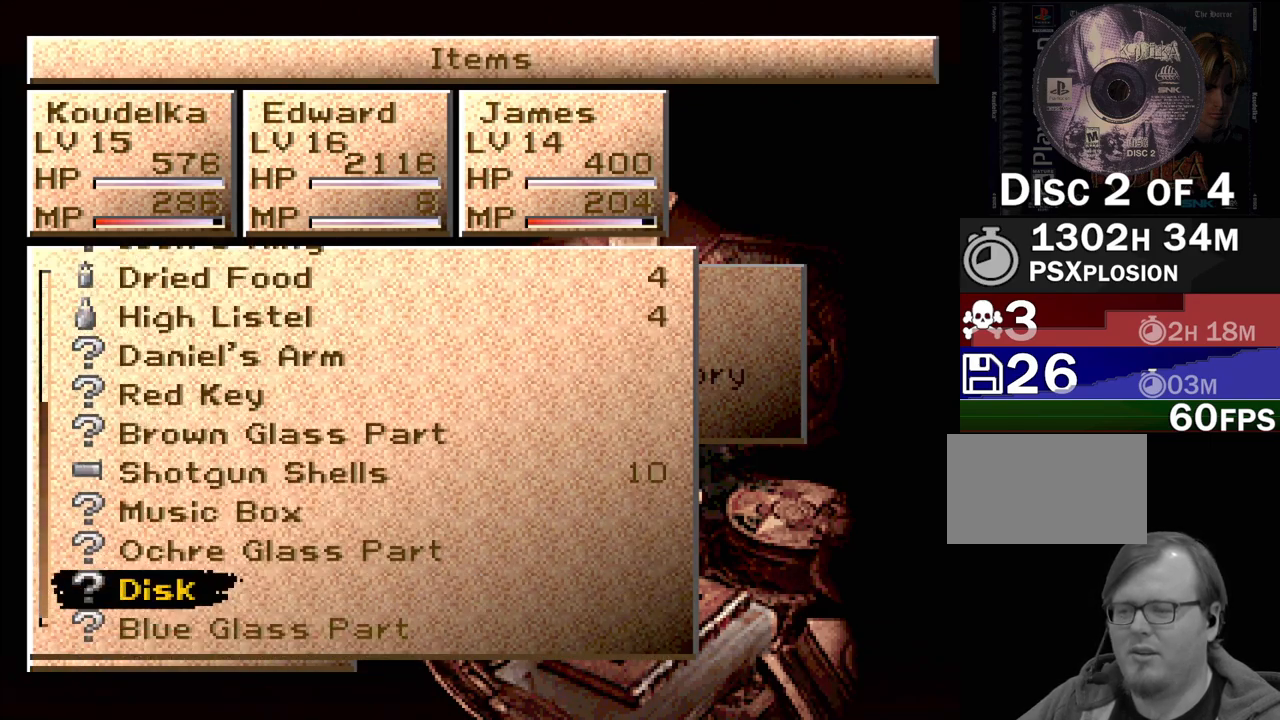
{"buttons": [], "events": [[17, "DPAD_DOWN", "down"], [133, "DPAD_DOWN", "up"], [217, "DPAD_DOWN", "down"], [317, "DPAD_DOWN", "up"]]}
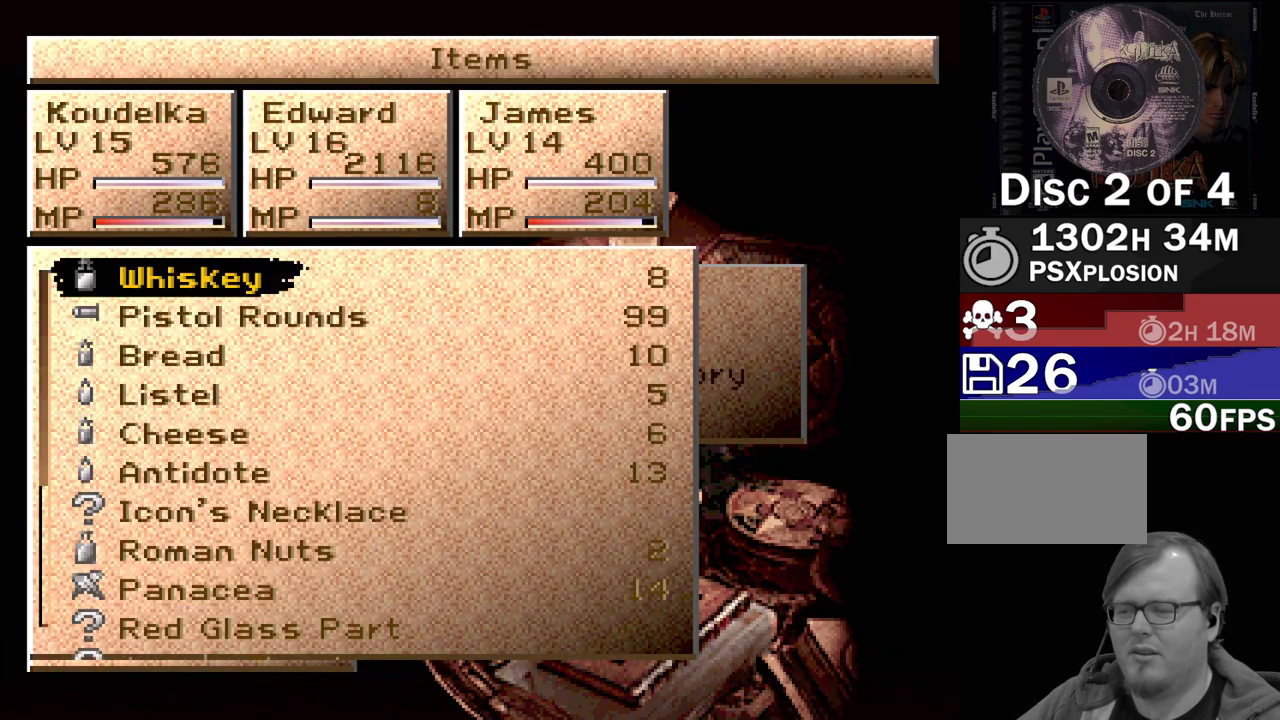
{"buttons": [], "events": [[183, "DPAD_UP", "down"], [267, "DPAD_UP", "up"]]}
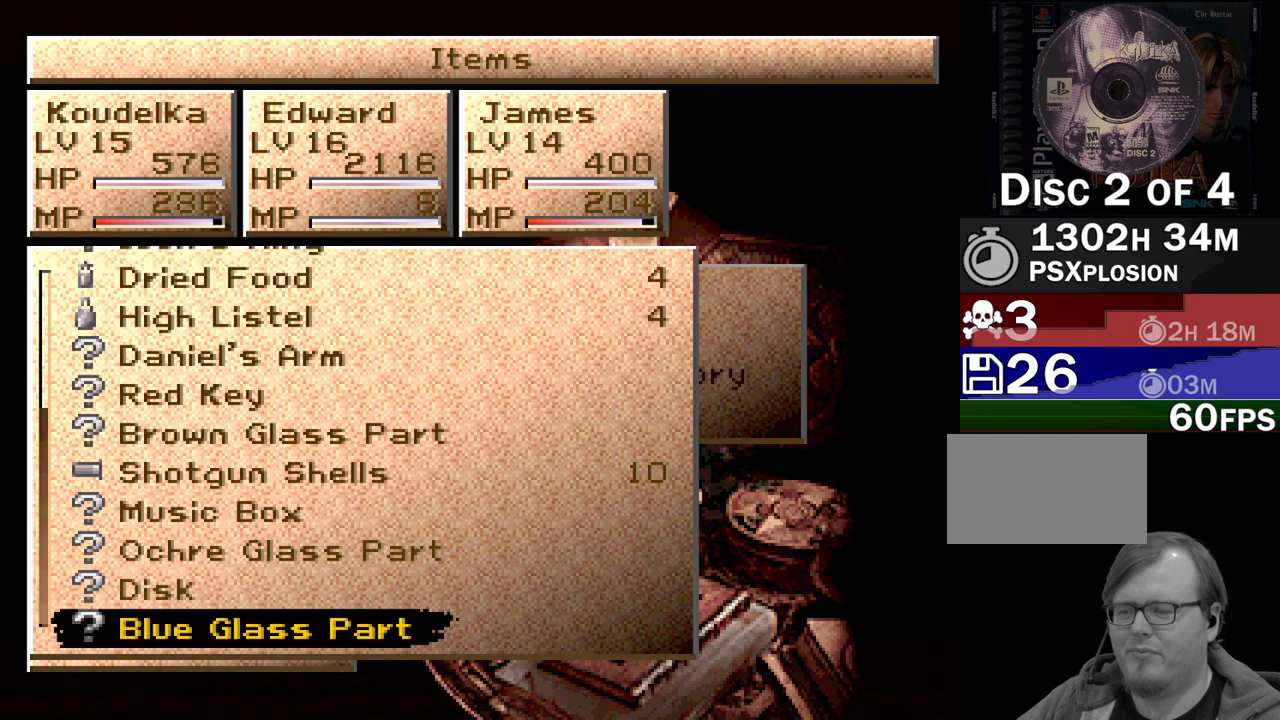
{"buttons": [], "events": []}
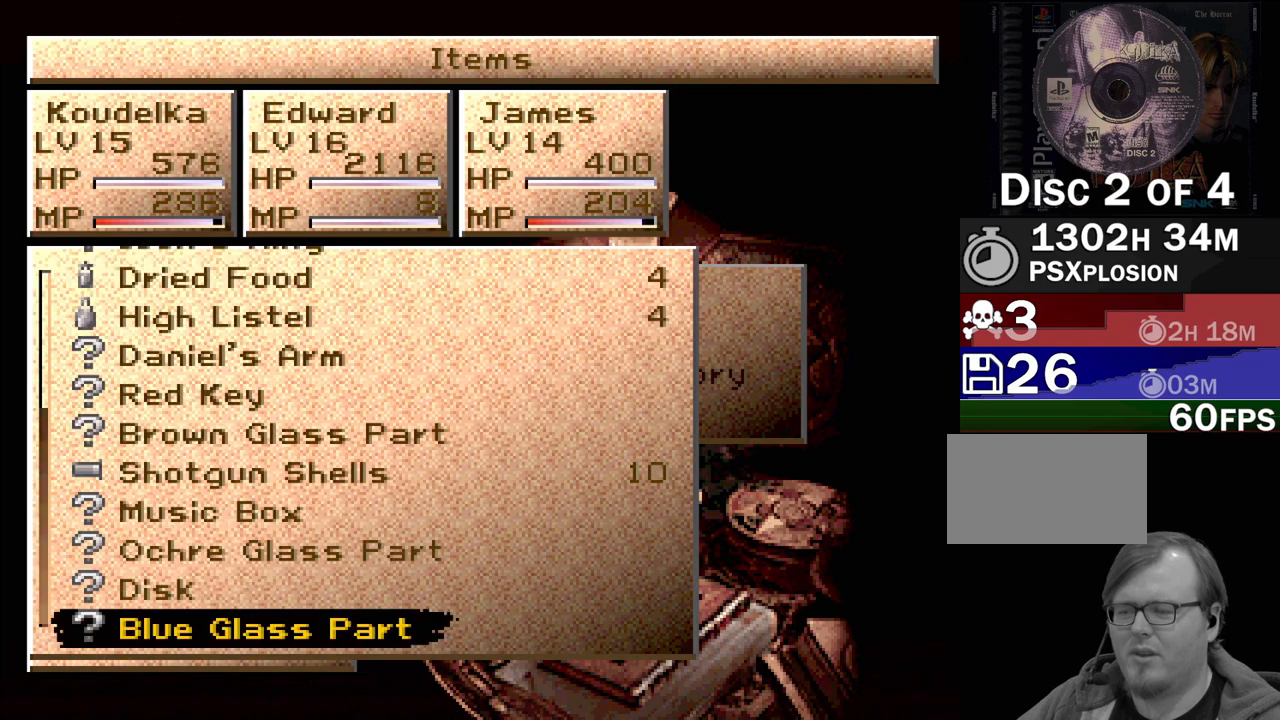
{"buttons": [], "events": [[333, "CIRCLE", "down"], [417, "CIRCLE", "up"]]}